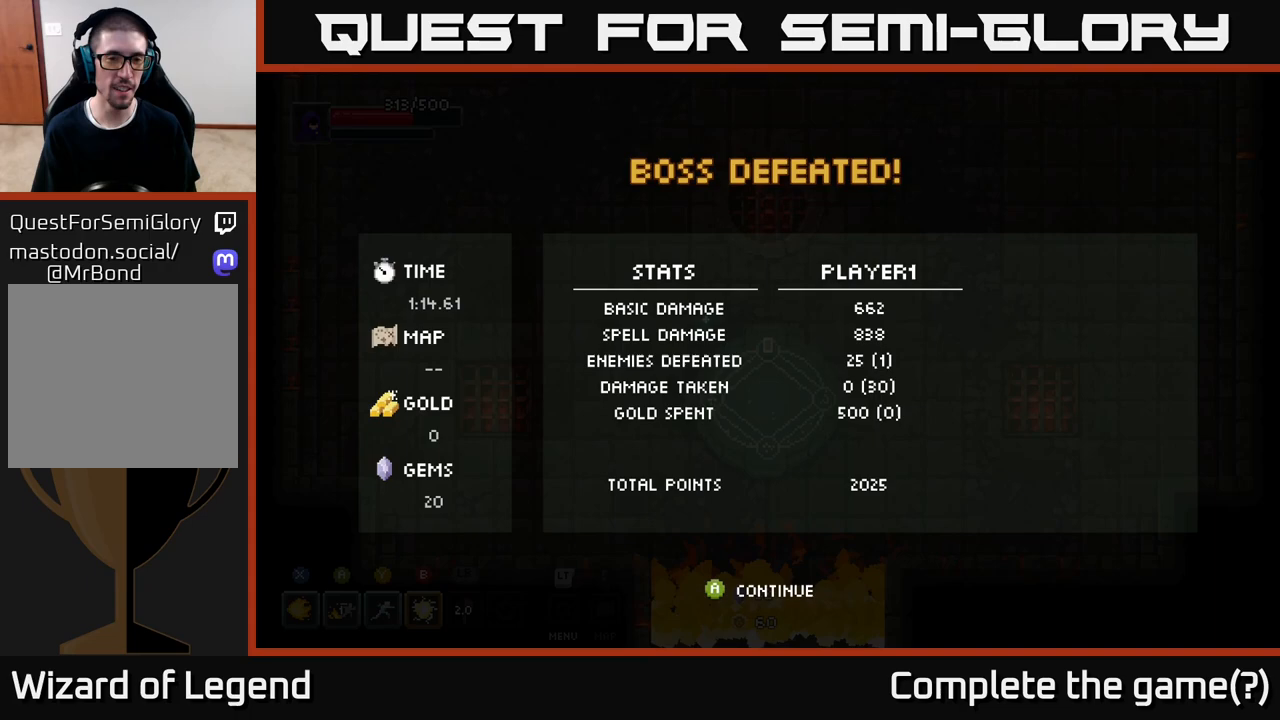
Gameplay with a controller (Xbox layout); each line is a JSON object with the inputs held at the frame after it. "events" lists button and stick changes between this image and that frame as [ms after this image, input, new state], when the widget could be followed in between.
{"buttons": ["A"], "left_stick": "center", "right_stick": "center", "events": [[417, "A", "down"]]}
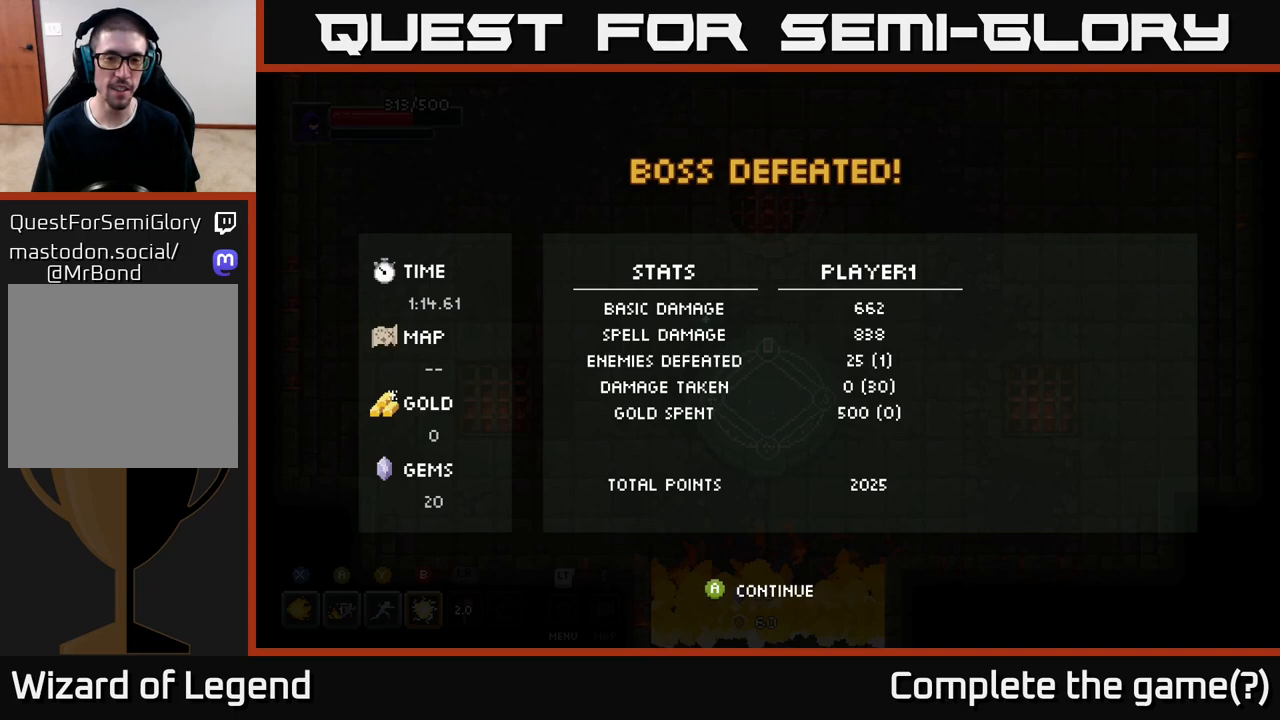
{"buttons": ["A"], "left_stick": "center", "right_stick": "center", "events": [[67, "A", "up"], [383, "A", "down"]]}
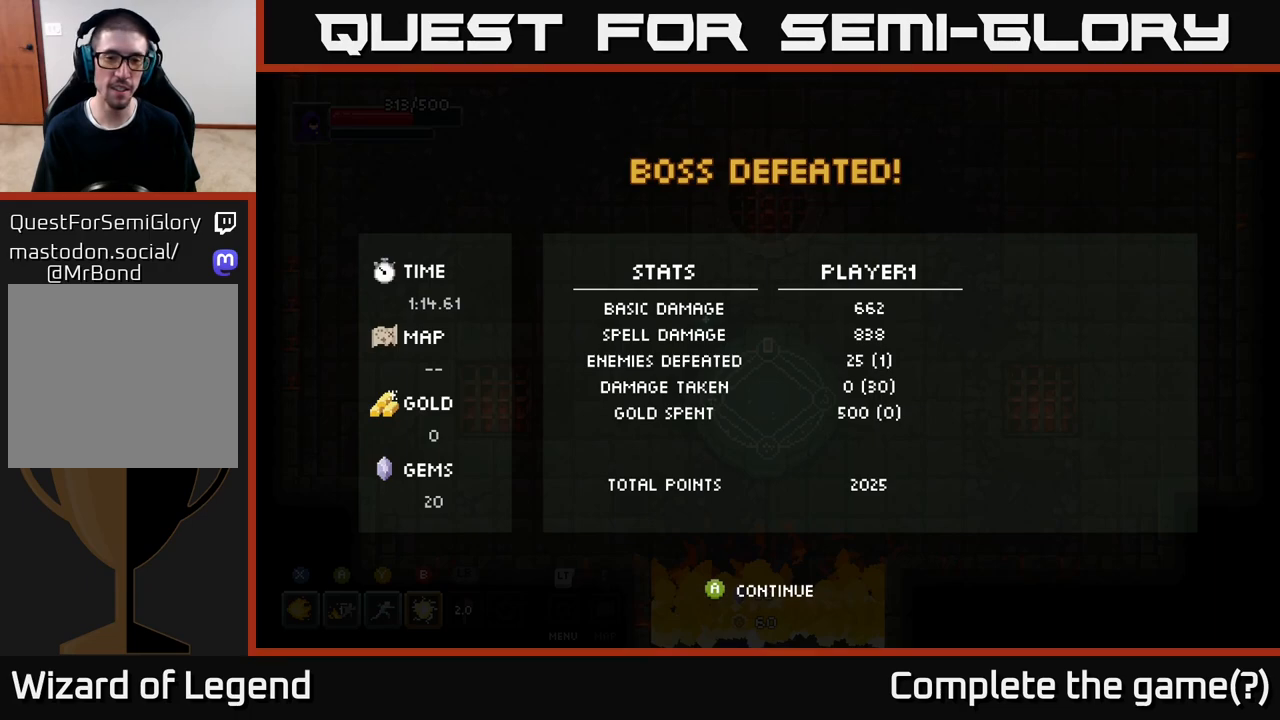
{"buttons": [], "left_stick": "center", "right_stick": "center", "events": [[50, "A", "up"], [250, "A", "down"], [400, "A", "up"]]}
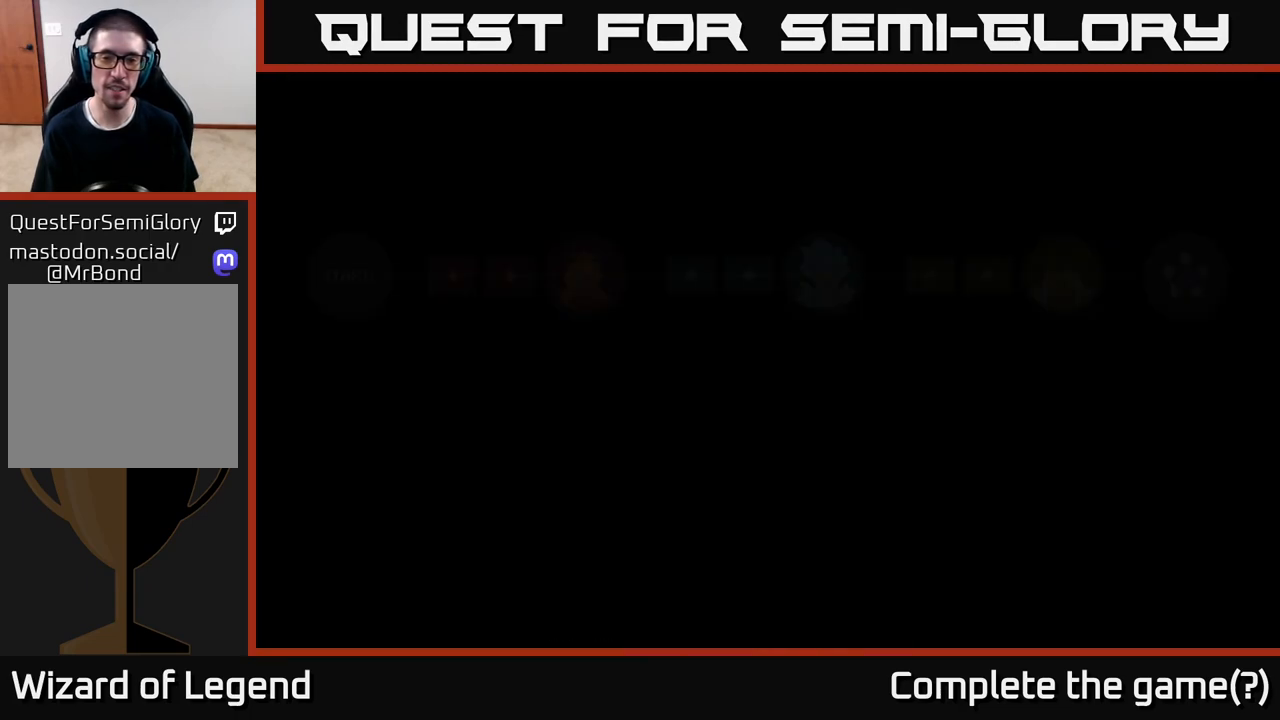
{"buttons": [], "left_stick": "center", "right_stick": "center", "events": []}
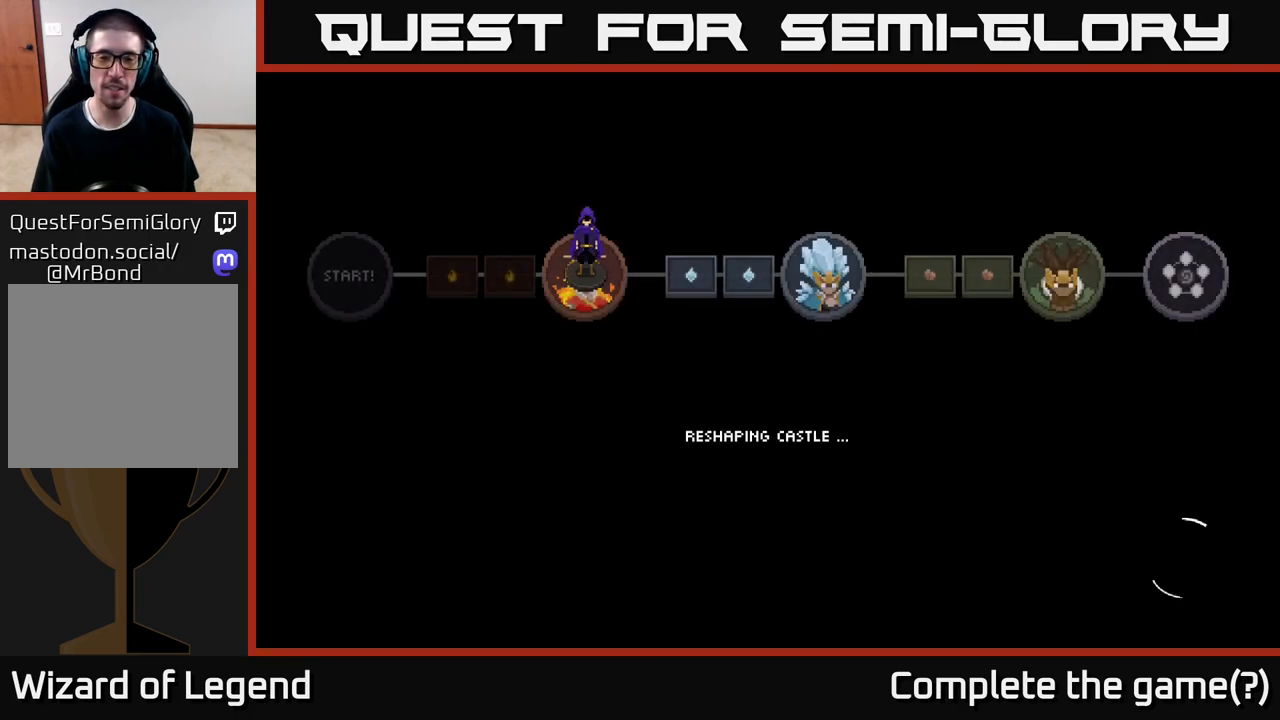
{"buttons": [], "left_stick": "center", "right_stick": "center", "events": []}
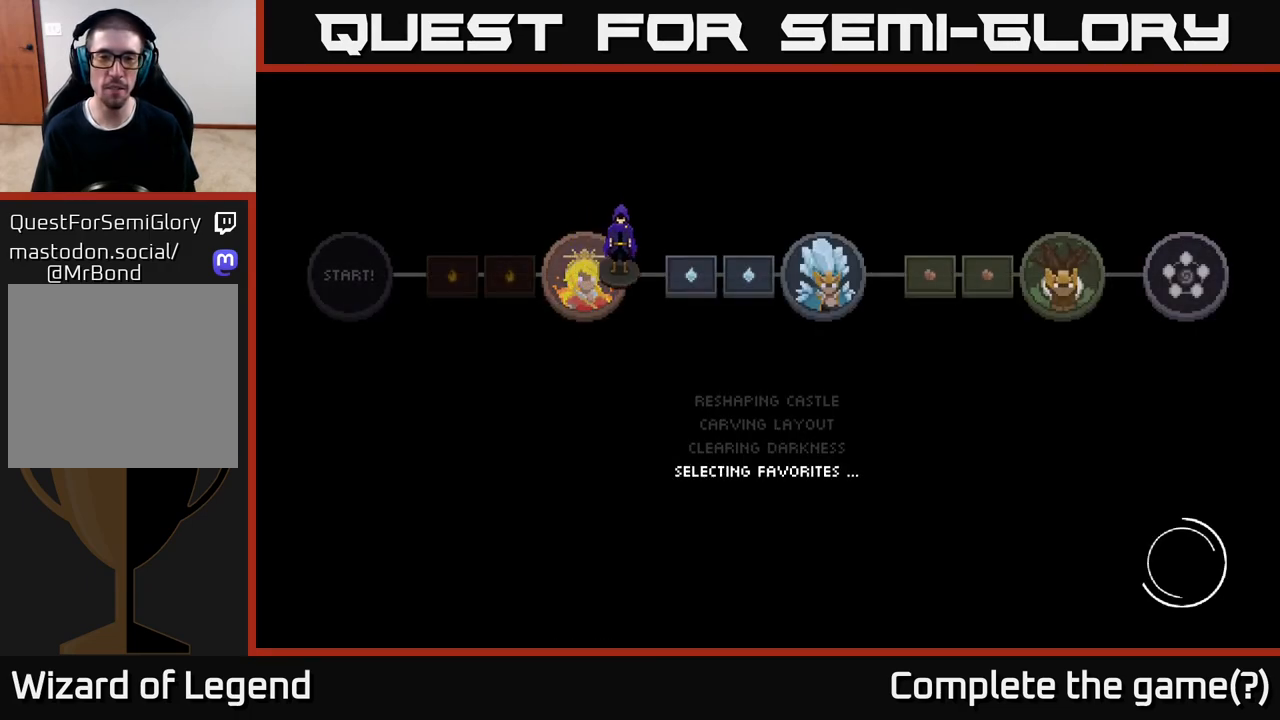
{"buttons": [], "left_stick": "center", "right_stick": "center", "events": []}
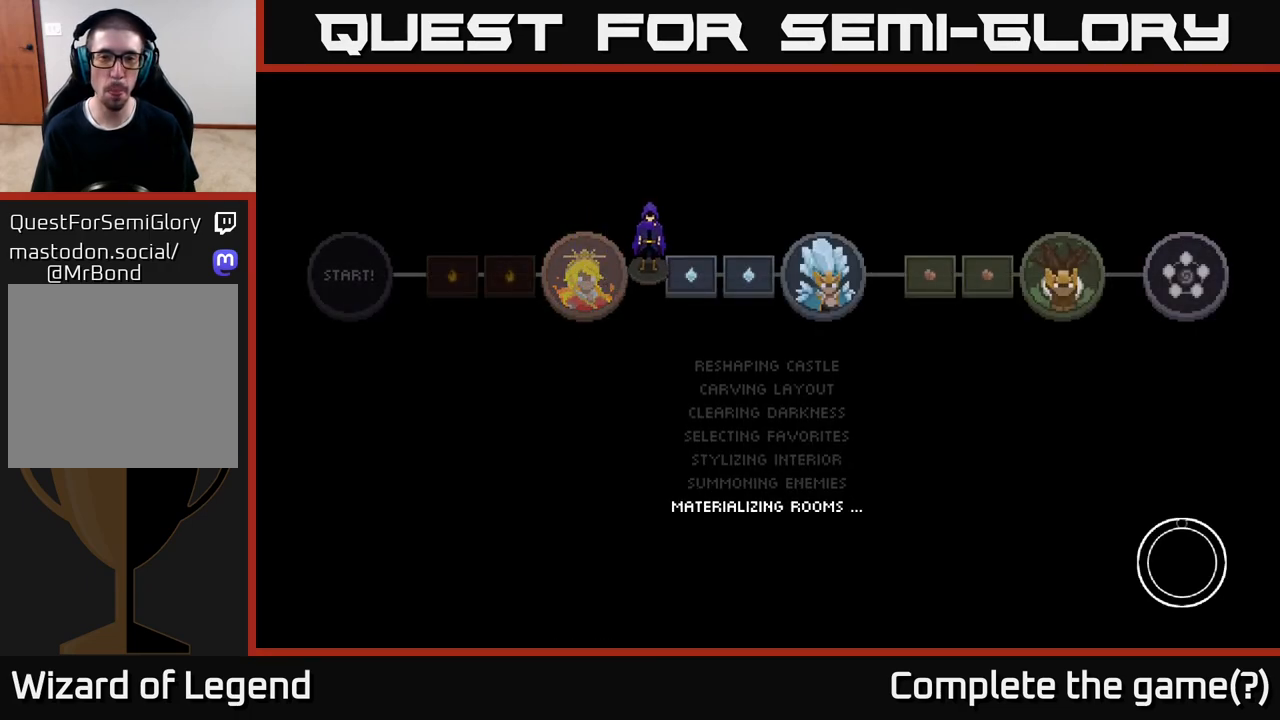
{"buttons": [], "left_stick": "center", "right_stick": "center", "events": []}
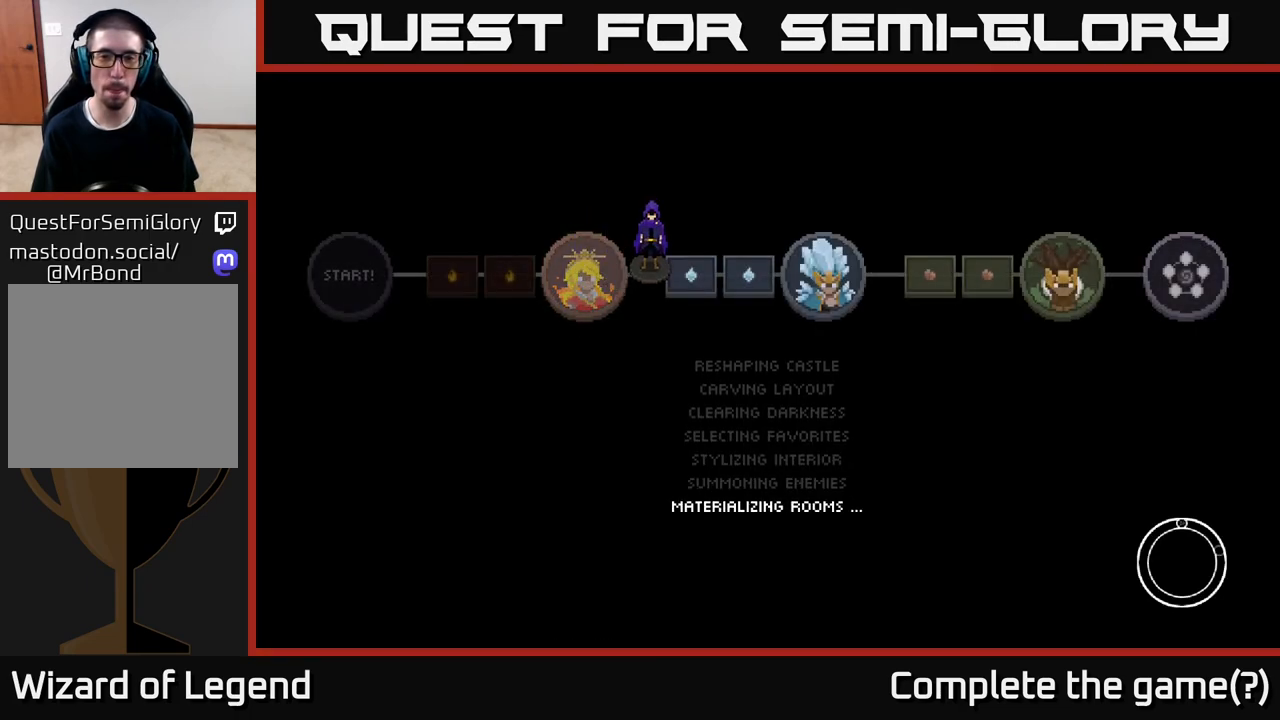
{"buttons": [], "left_stick": "center", "right_stick": "center", "events": []}
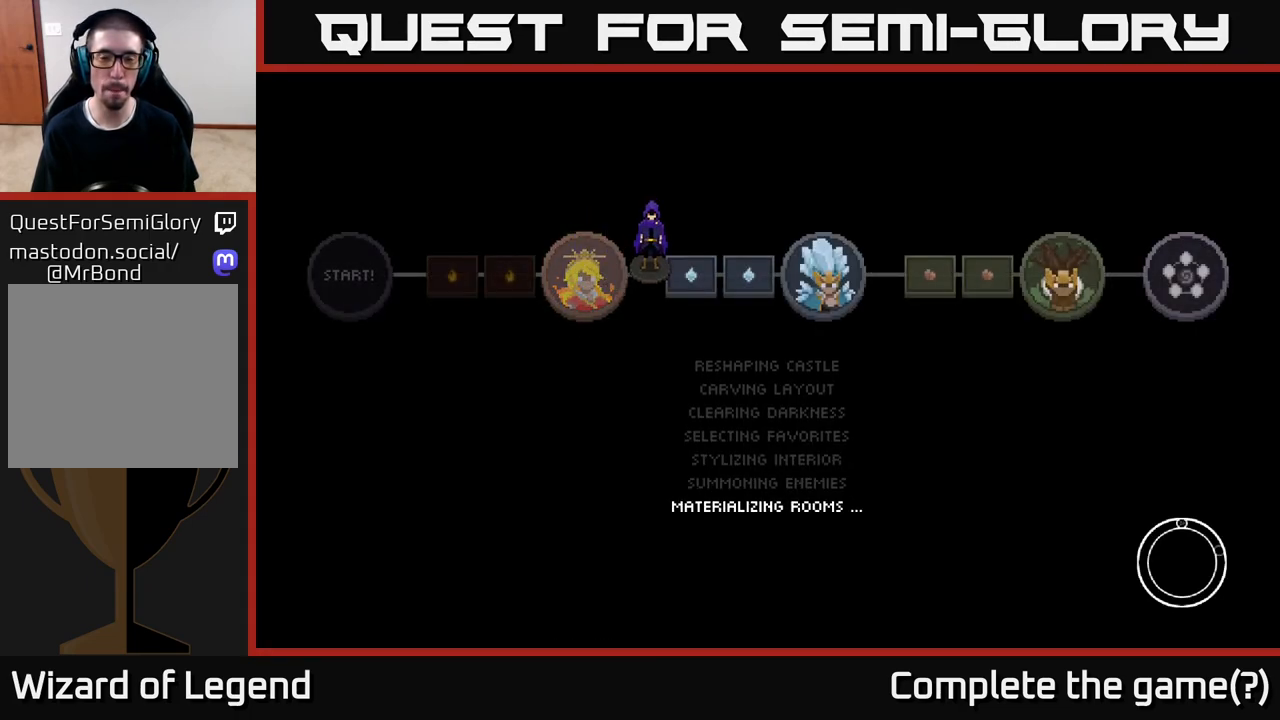
{"buttons": [], "left_stick": "center", "right_stick": "center", "events": [[133, "A", "down"], [233, "A", "up"], [317, "A", "down"], [417, "A", "up"]]}
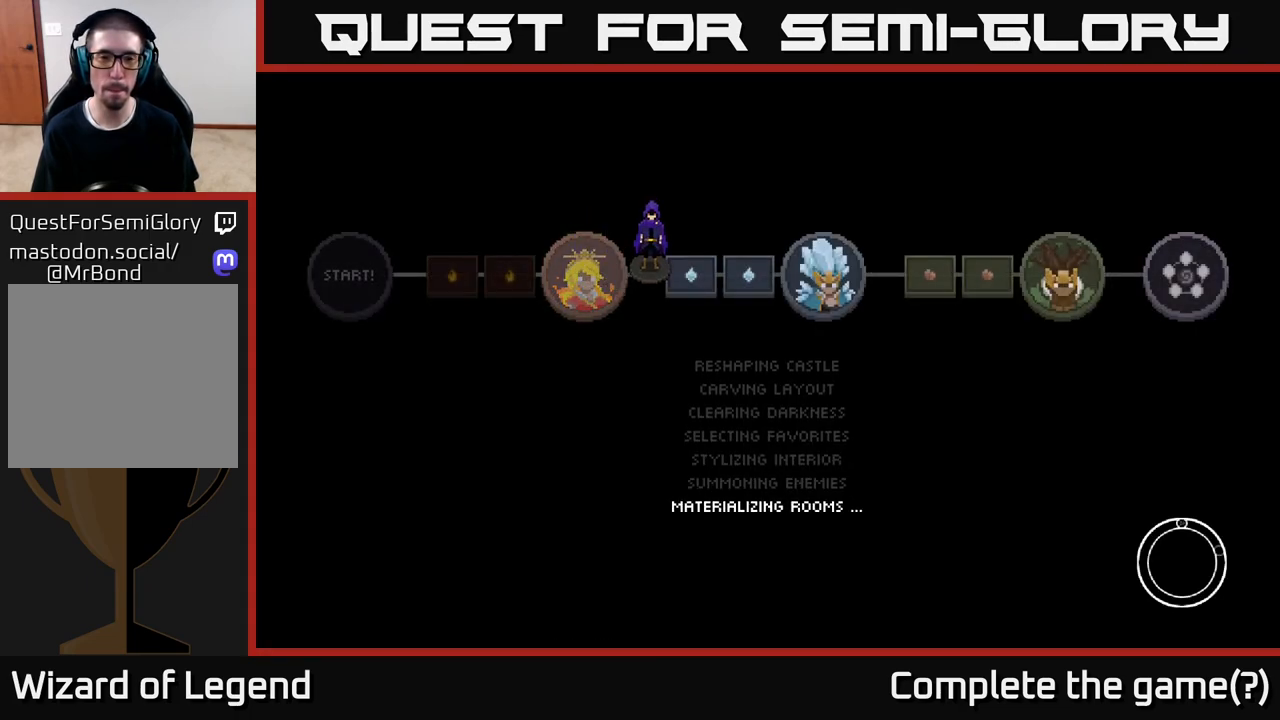
{"buttons": ["A"], "left_stick": "center", "right_stick": "center", "events": [[33, "A", "down"], [133, "A", "up"], [233, "A", "down"], [367, "A", "up"], [467, "A", "down"]]}
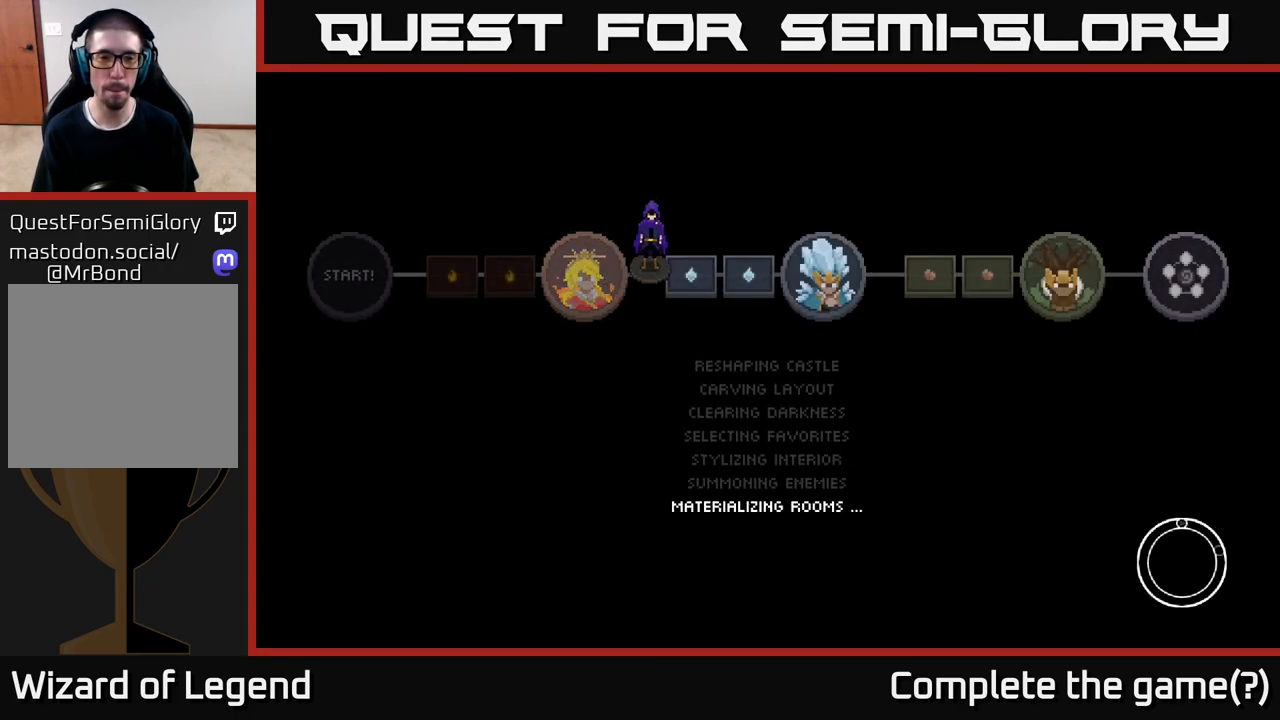
{"buttons": ["A"], "left_stick": "center", "right_stick": "center", "events": [[67, "A", "up"], [167, "A", "down"], [300, "A", "up"], [400, "A", "down"]]}
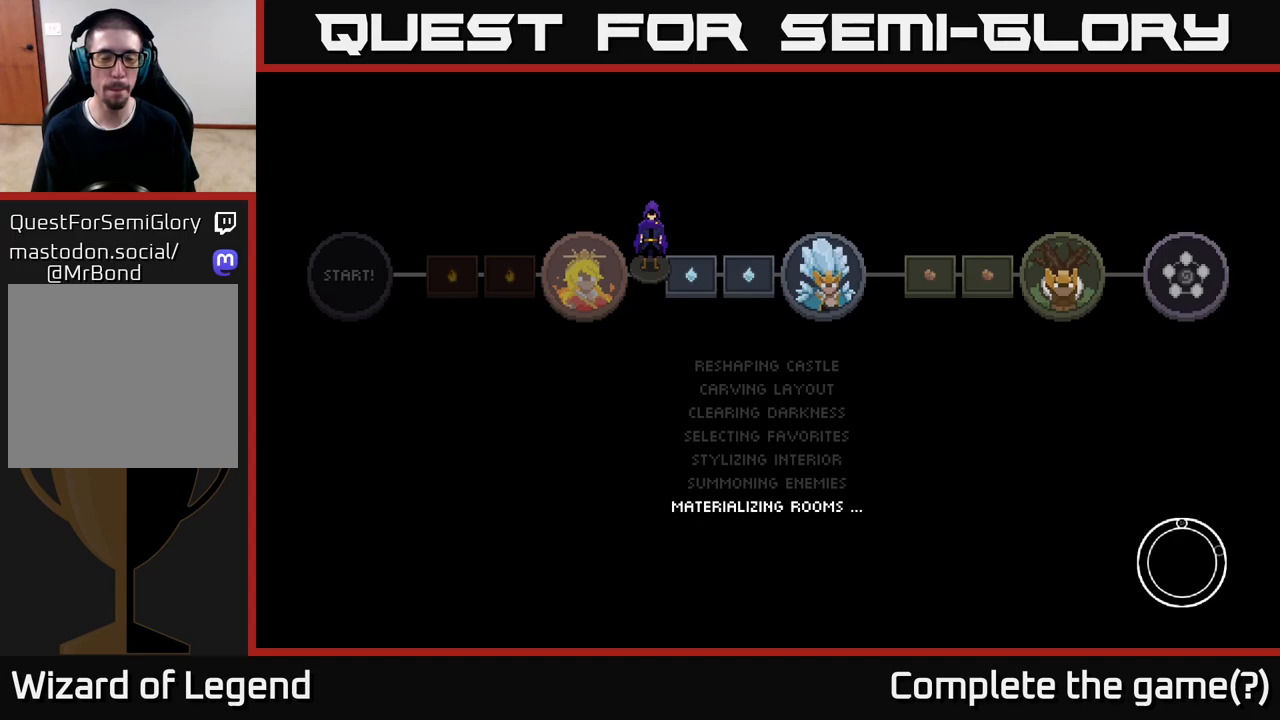
{"buttons": [], "left_stick": "center", "right_stick": "center", "events": [[50, "A", "up"], [150, "A", "down"], [300, "A", "up"]]}
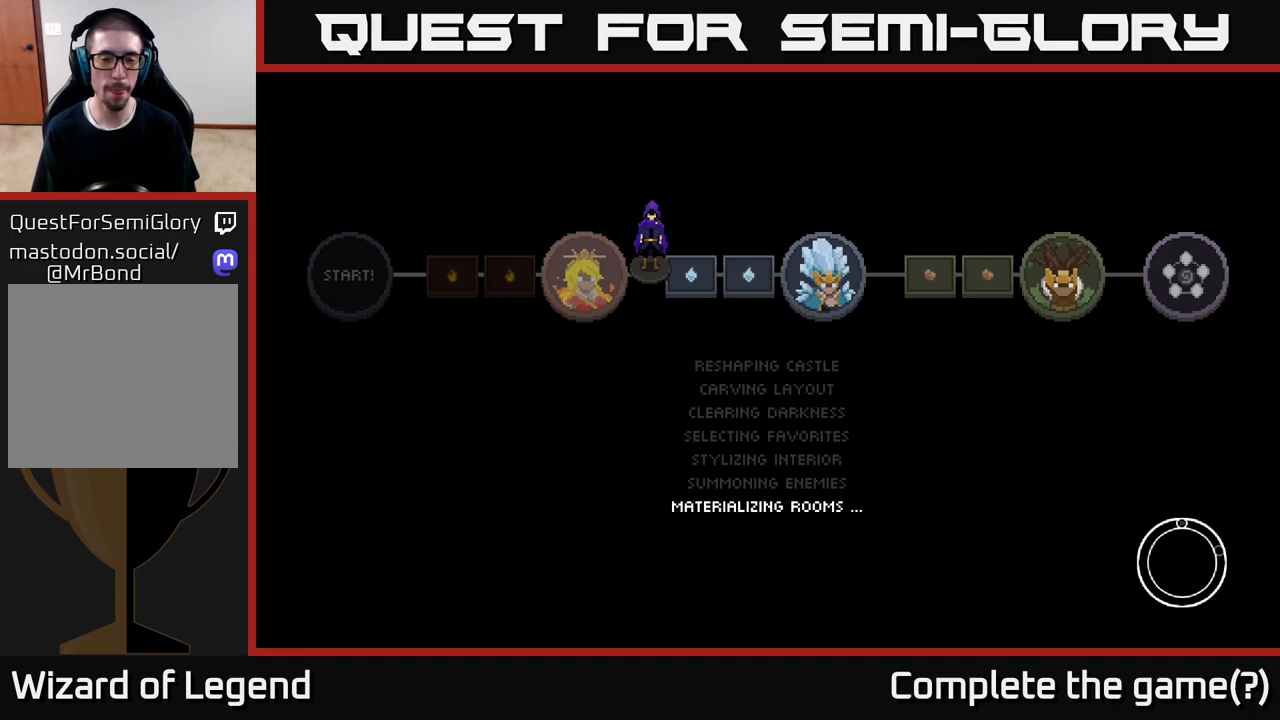
{"buttons": [], "left_stick": "center", "right_stick": "center", "events": []}
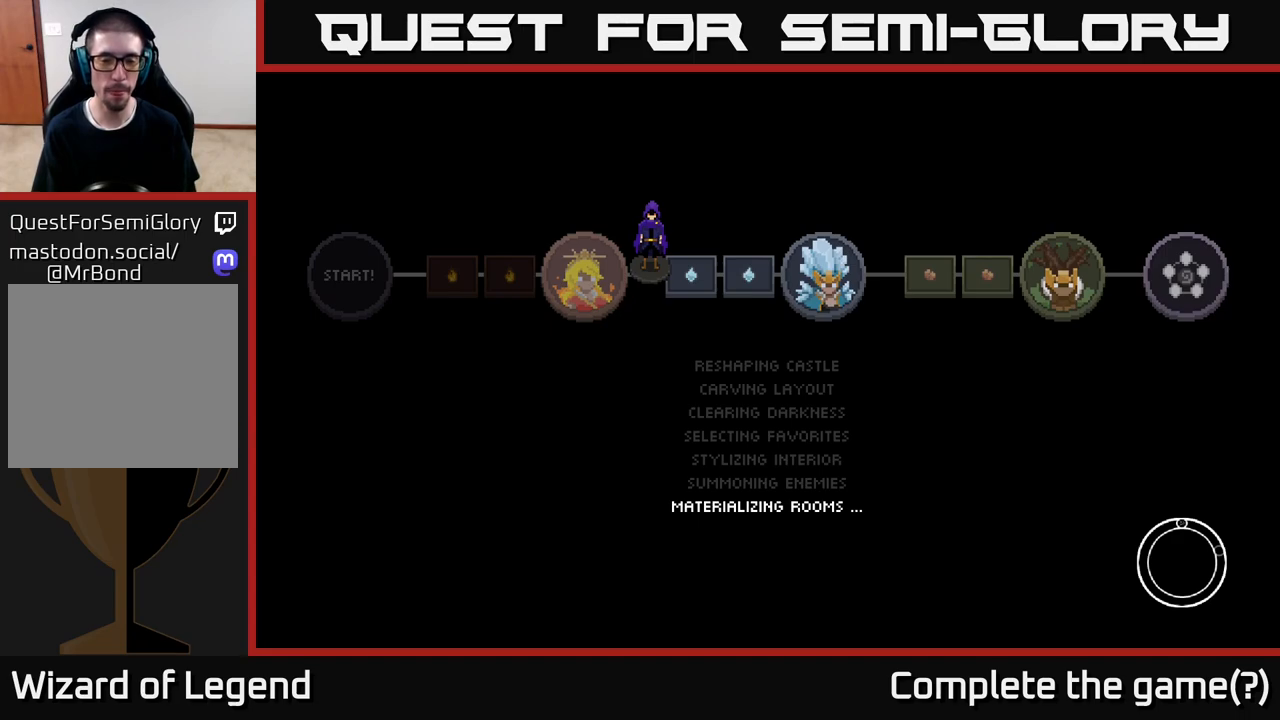
{"buttons": [], "left_stick": "right", "right_stick": "center", "events": [[417, "left_stick", "right"]]}
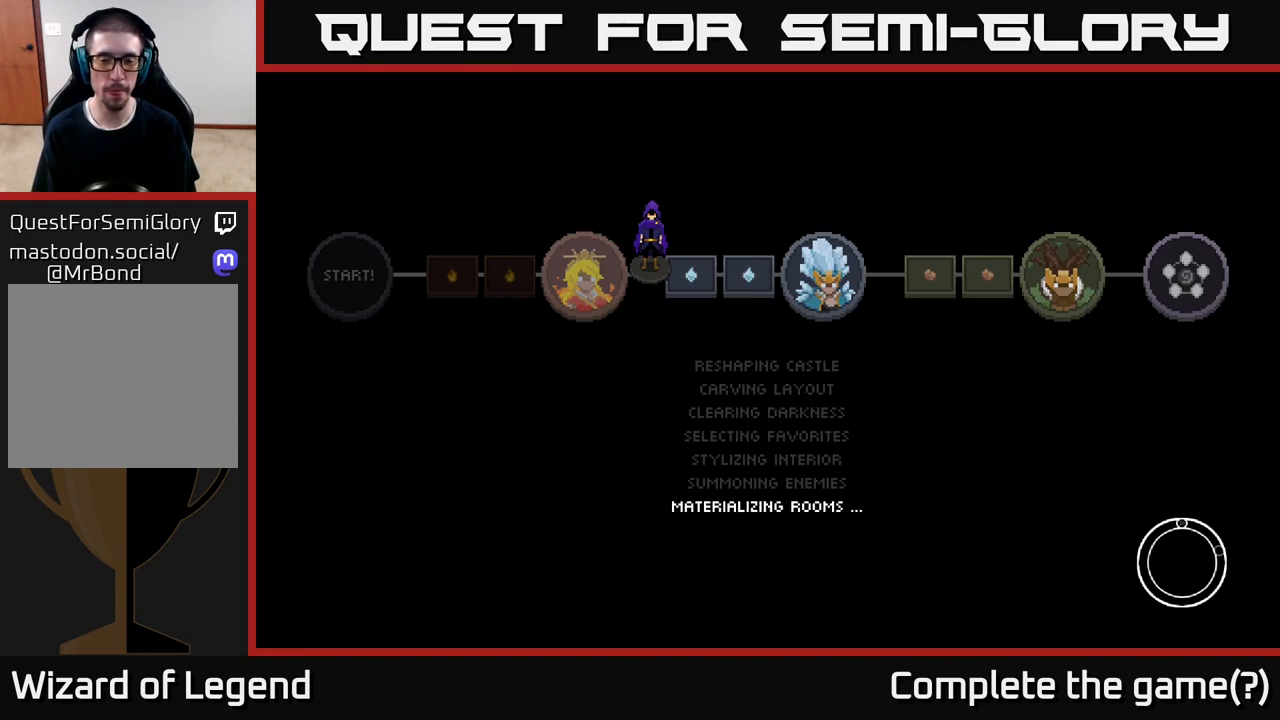
{"buttons": [], "left_stick": "left", "right_stick": "center", "events": [[83, "left_stick", "up-right"], [350, "left_stick", "up"], [483, "left_stick", "left"]]}
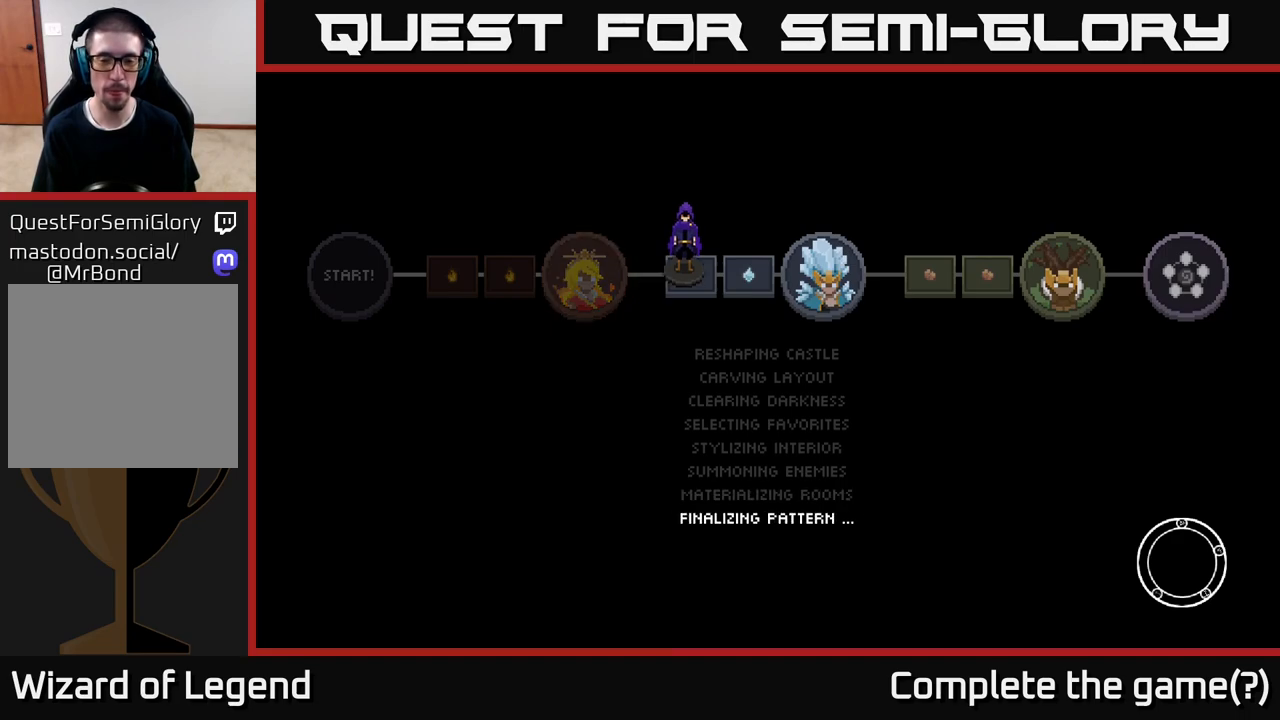
{"buttons": [], "left_stick": "center", "right_stick": "center", "events": [[100, "left_stick", "down-left"], [200, "left_stick", "center"]]}
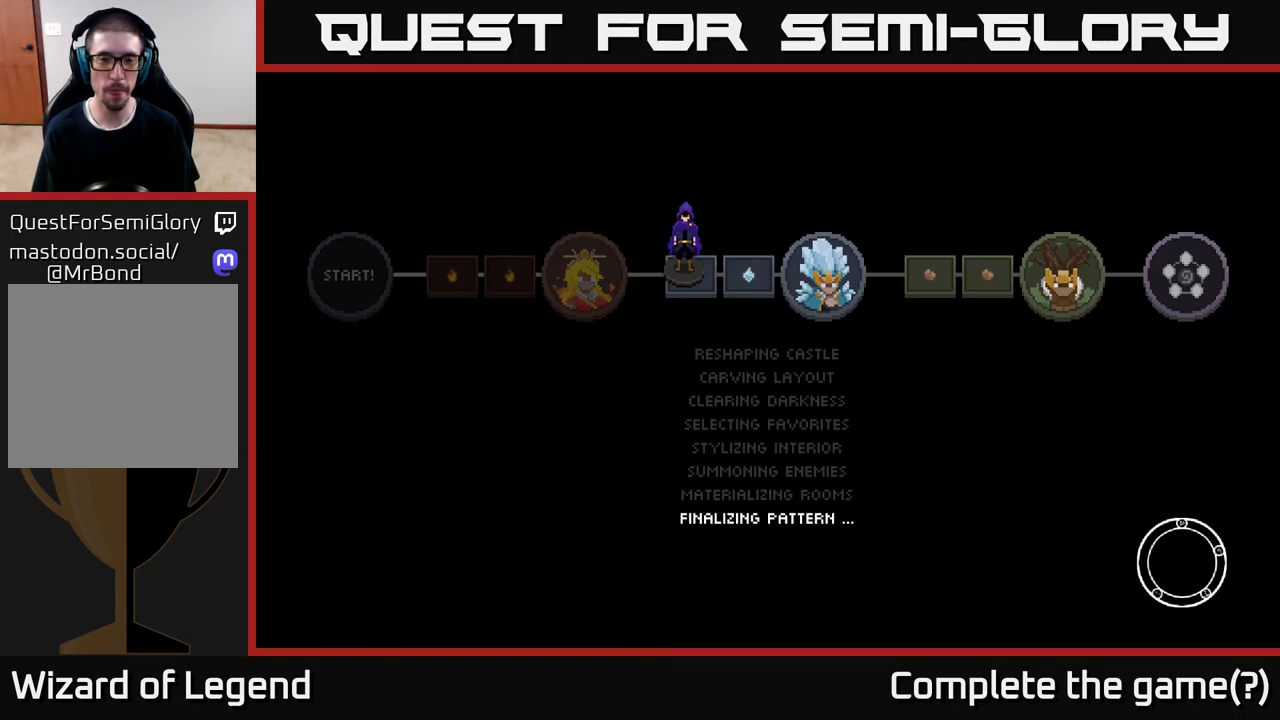
{"buttons": [], "left_stick": "center", "right_stick": "center", "events": []}
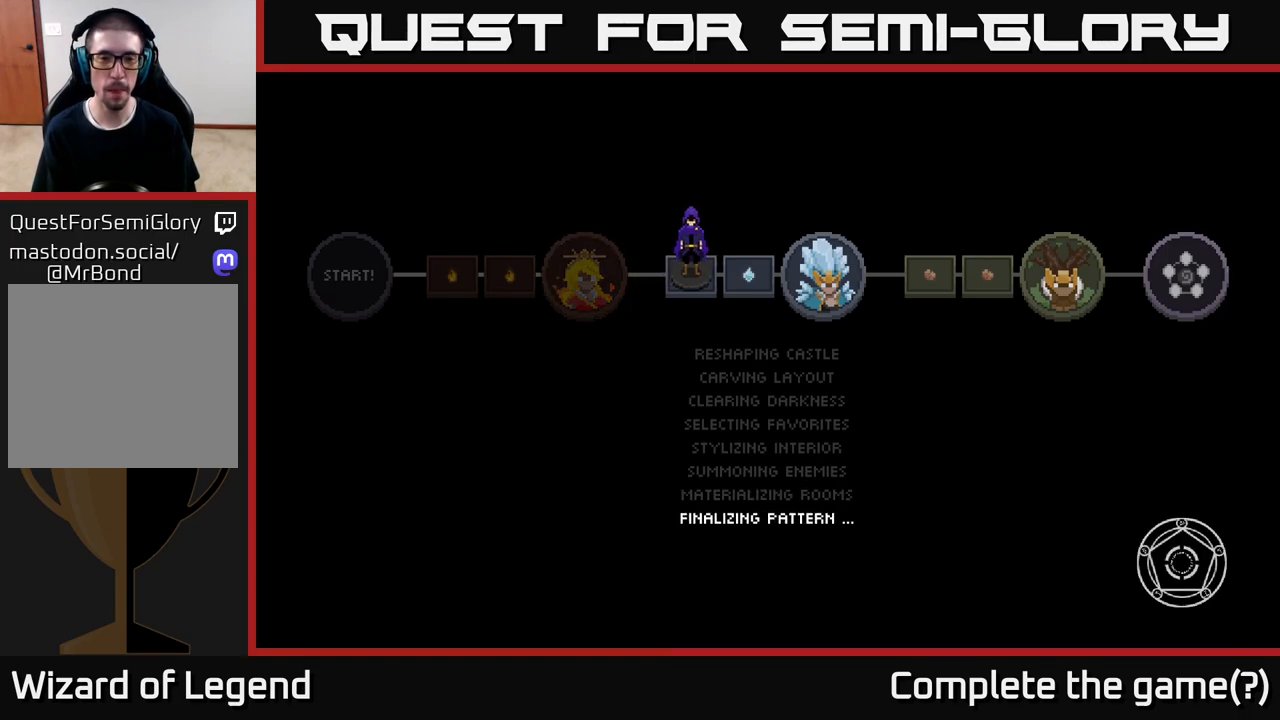
{"buttons": [], "left_stick": "center", "right_stick": "center", "events": []}
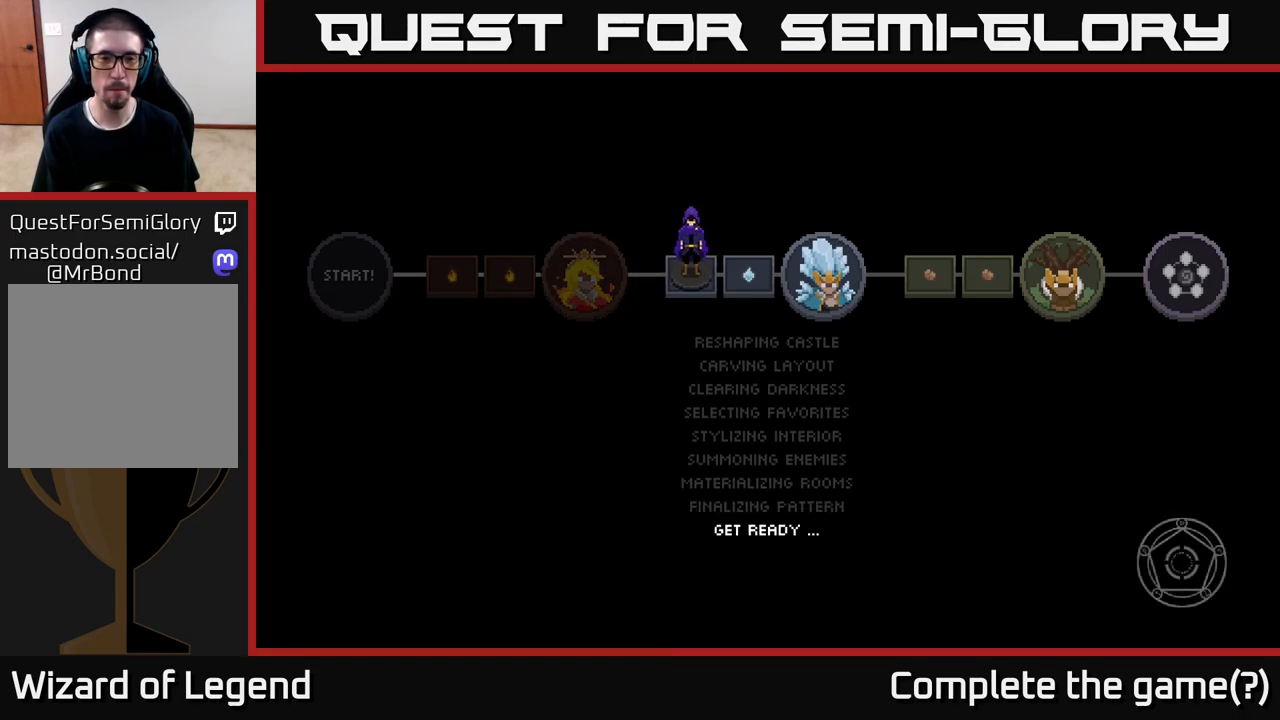
{"buttons": ["A"], "left_stick": "center", "right_stick": "center", "events": [[100, "A", "down"], [200, "A", "up"], [417, "A", "down"]]}
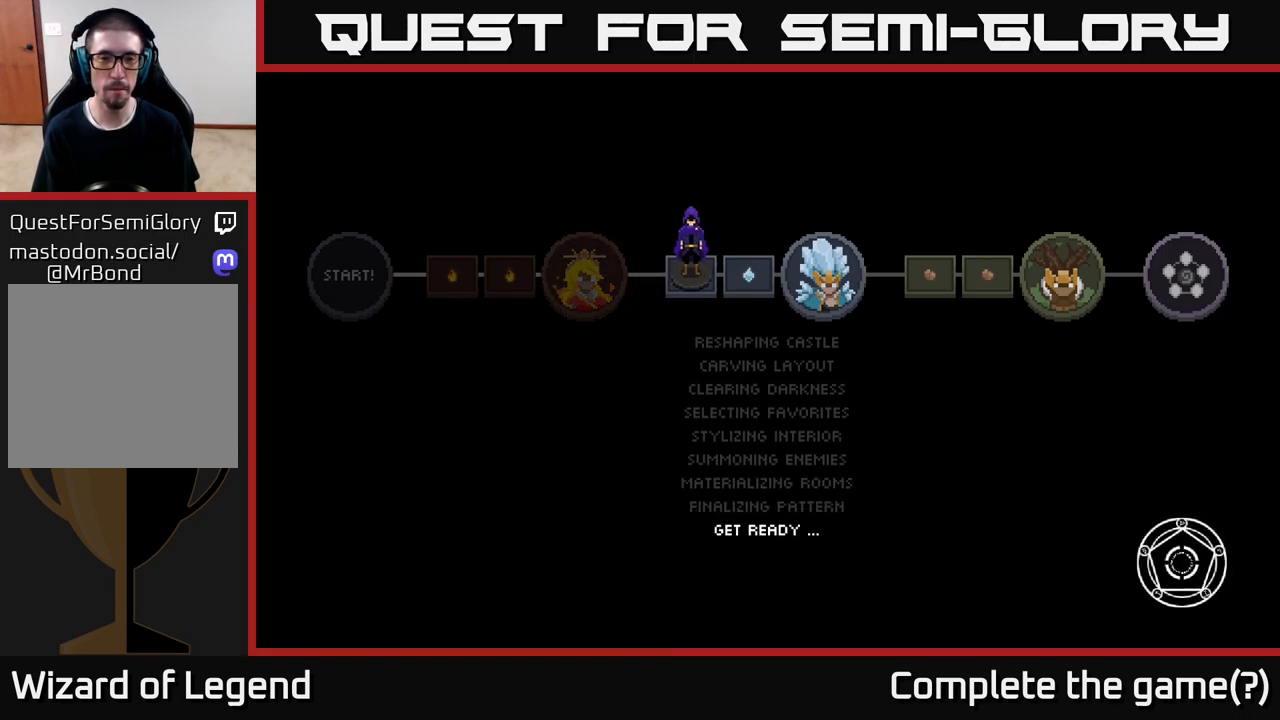
{"buttons": [], "left_stick": "left", "right_stick": "center", "events": [[17, "A", "up"], [400, "left_stick", "down-left"], [483, "left_stick", "left"]]}
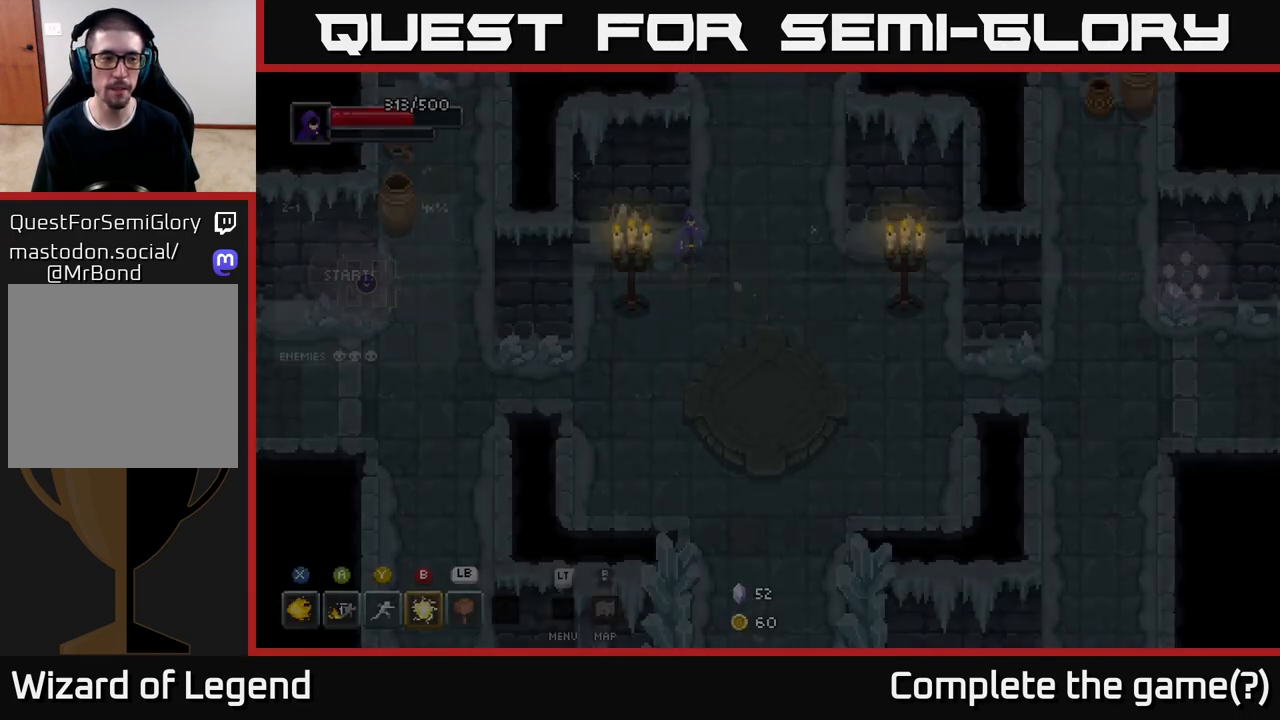
{"buttons": [], "left_stick": "down-right", "right_stick": "center", "events": [[183, "left_stick", "up"], [400, "left_stick", "right"], [467, "left_stick", "down-right"]]}
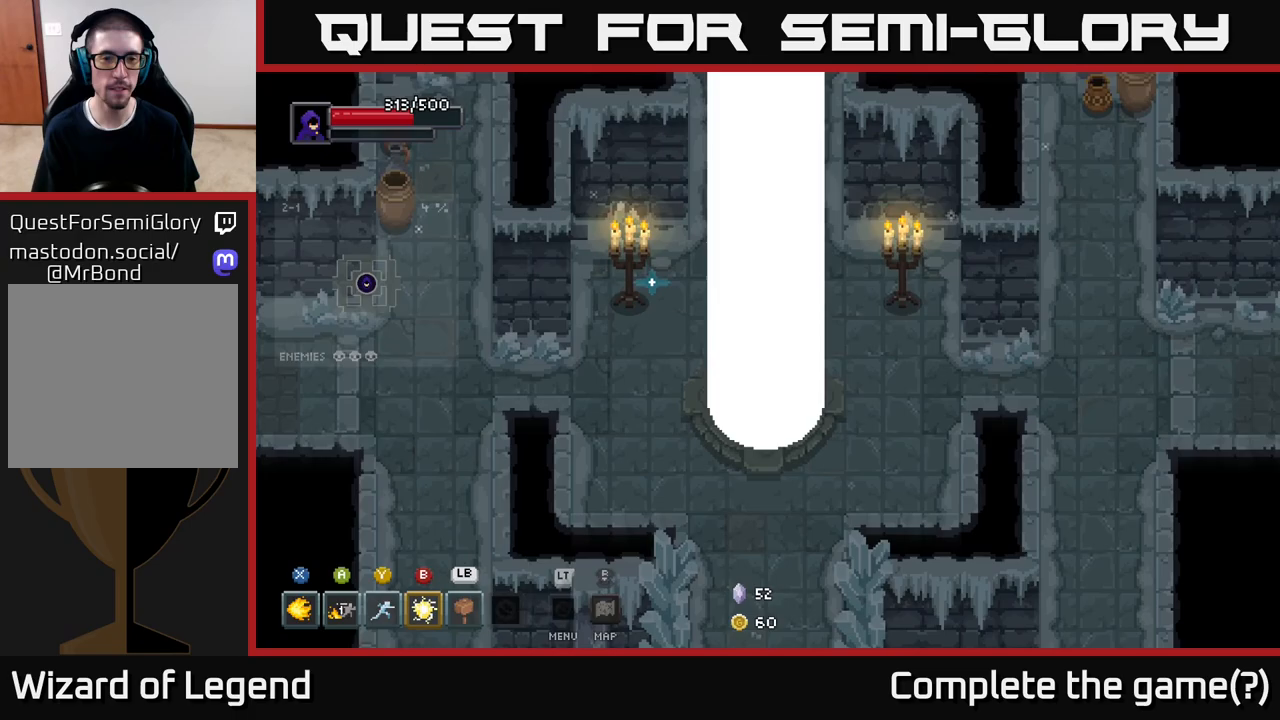
{"buttons": [], "left_stick": "left", "right_stick": "center", "events": [[33, "left_stick", "down"], [117, "left_stick", "down-left"], [250, "left_stick", "left"]]}
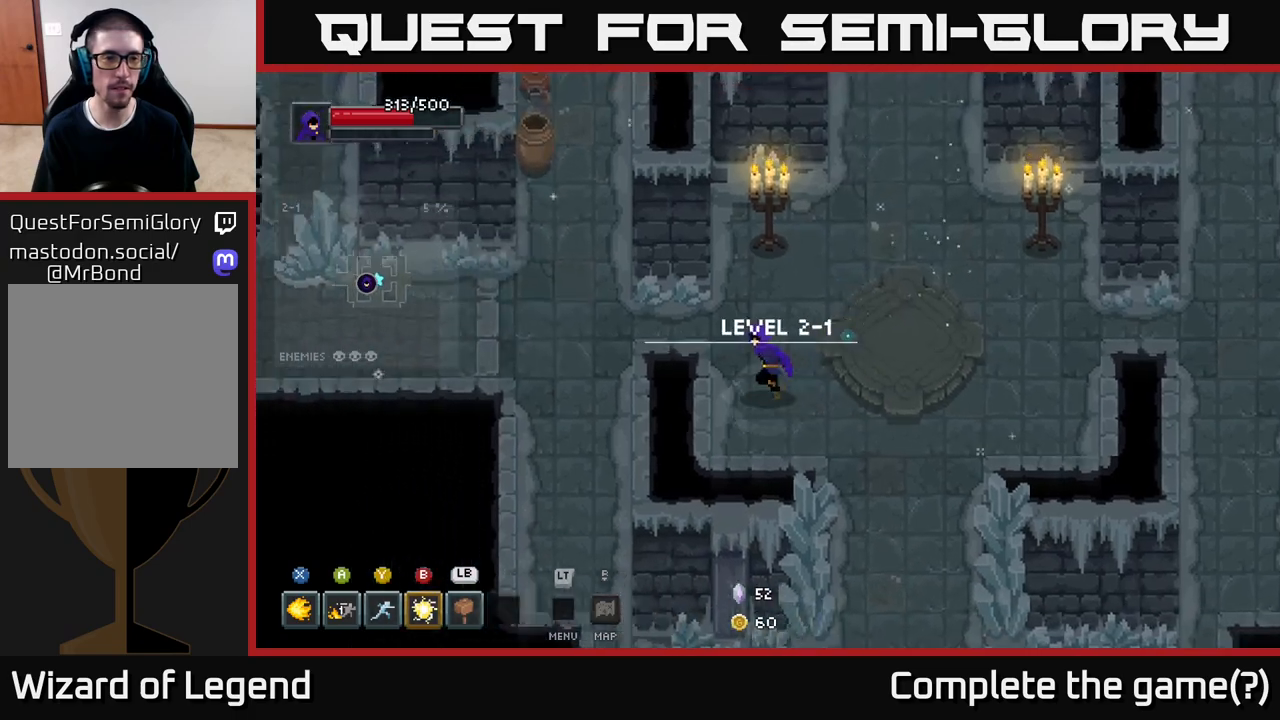
{"buttons": [], "left_stick": "up-left", "right_stick": "center", "events": [[167, "left_stick", "up-left"]]}
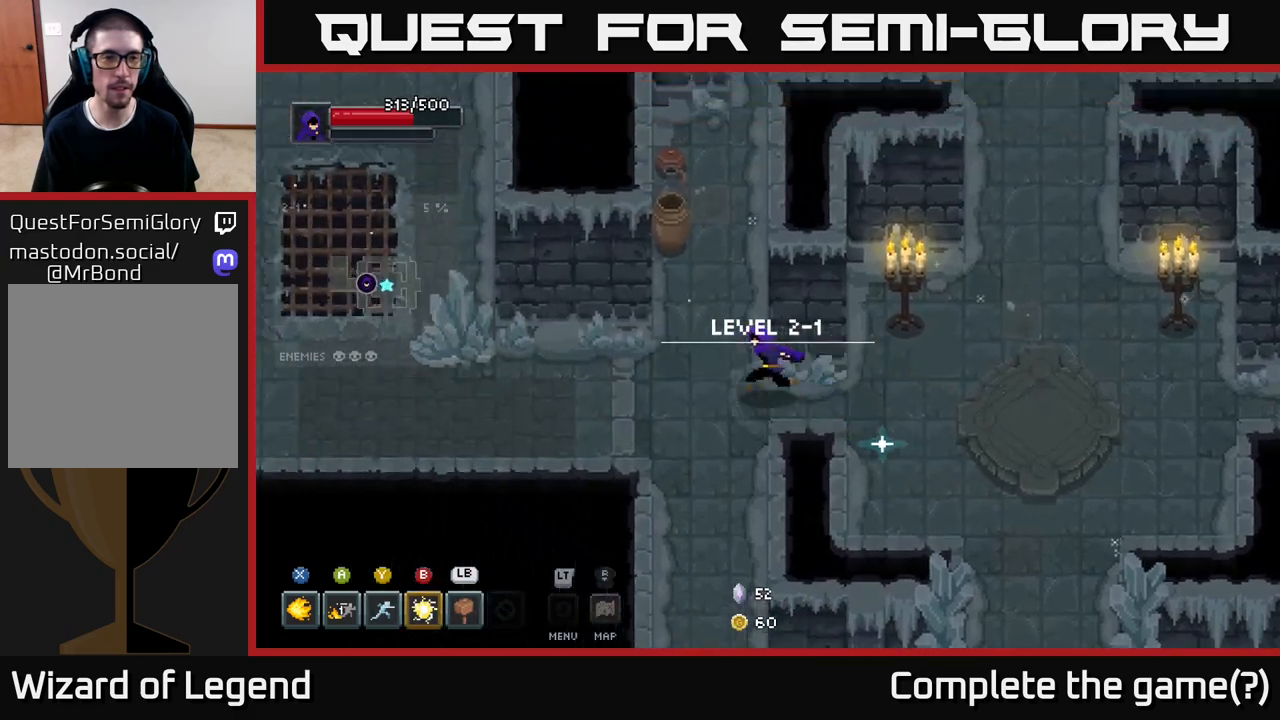
{"buttons": [], "left_stick": "up", "right_stick": "center", "events": [[383, "left_stick", "up"]]}
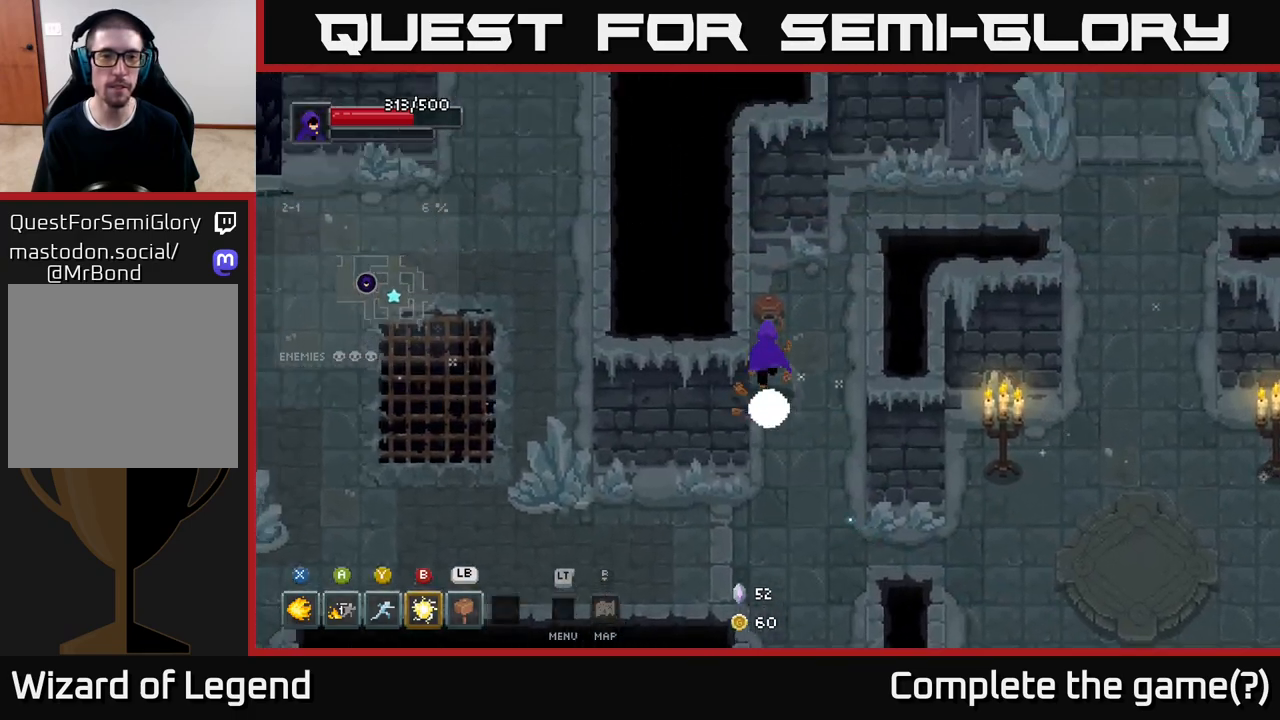
{"buttons": [], "left_stick": "up-right", "right_stick": "center", "events": [[233, "left_stick", "up-right"]]}
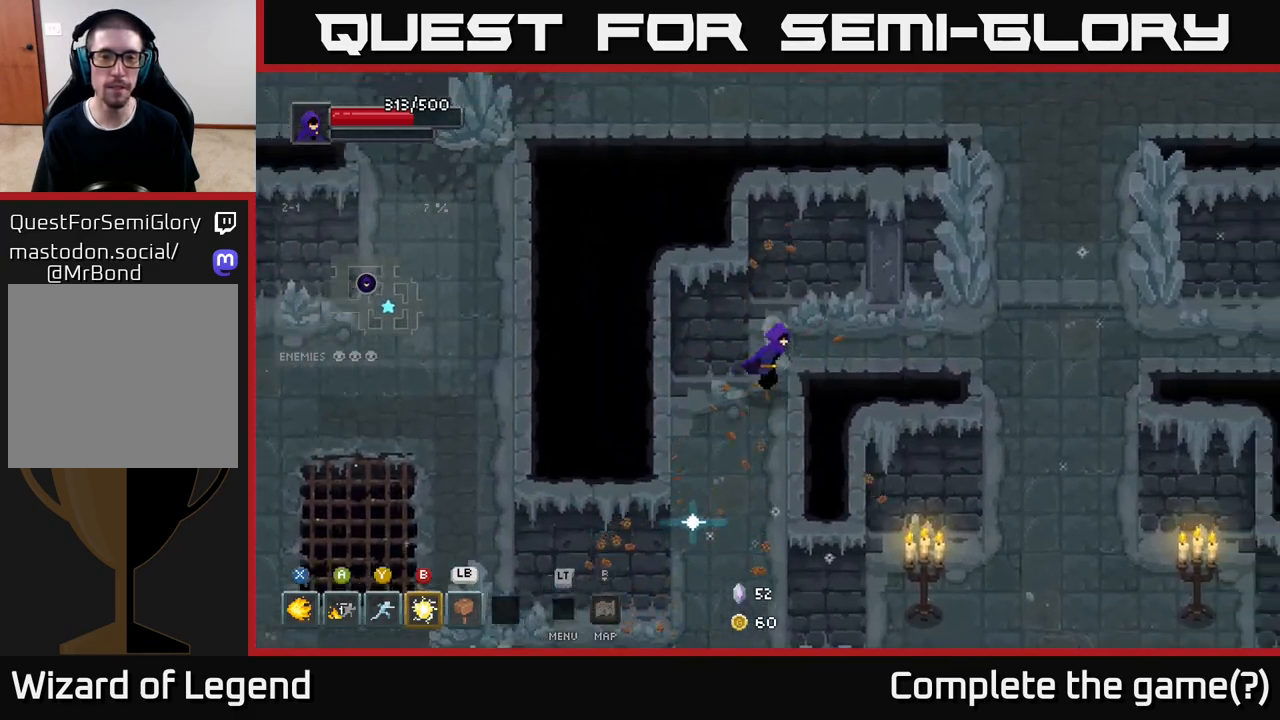
{"buttons": [], "left_stick": "right", "right_stick": "center", "events": [[150, "left_stick", "right"]]}
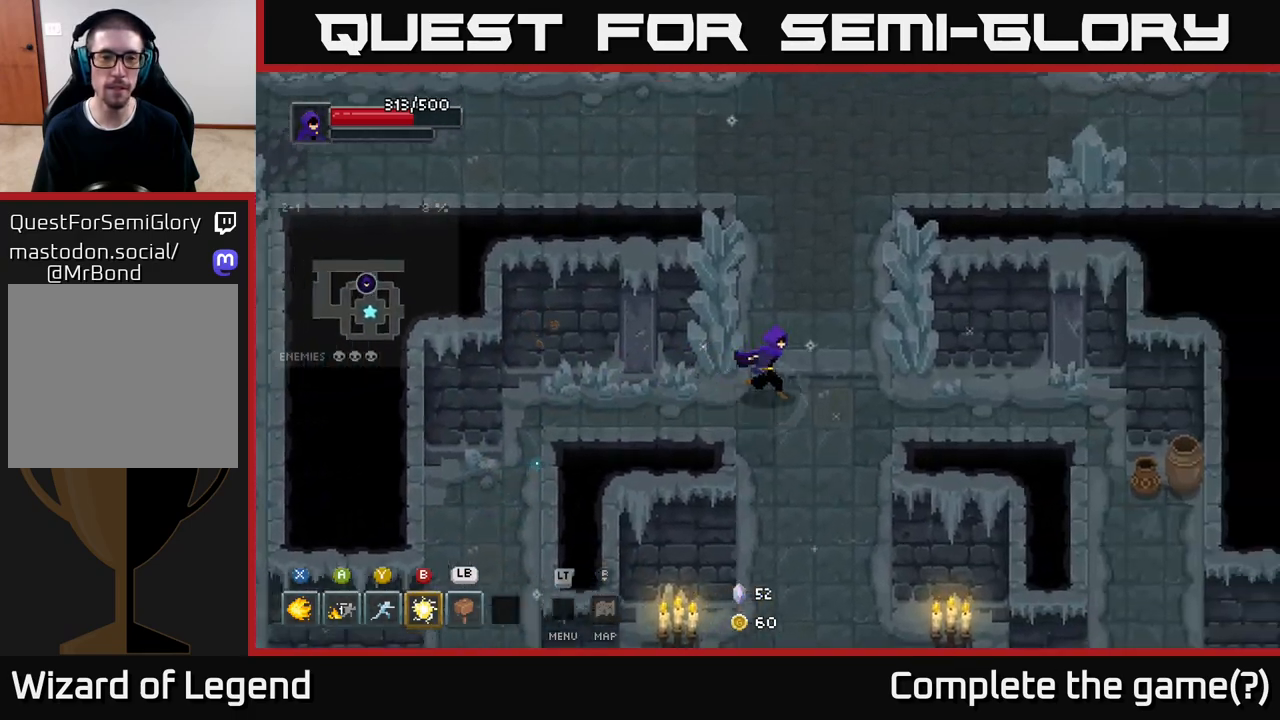
{"buttons": [], "left_stick": "up-right", "right_stick": "center", "events": [[17, "left_stick", "up-right"], [150, "left_stick", "up"], [400, "left_stick", "up-right"]]}
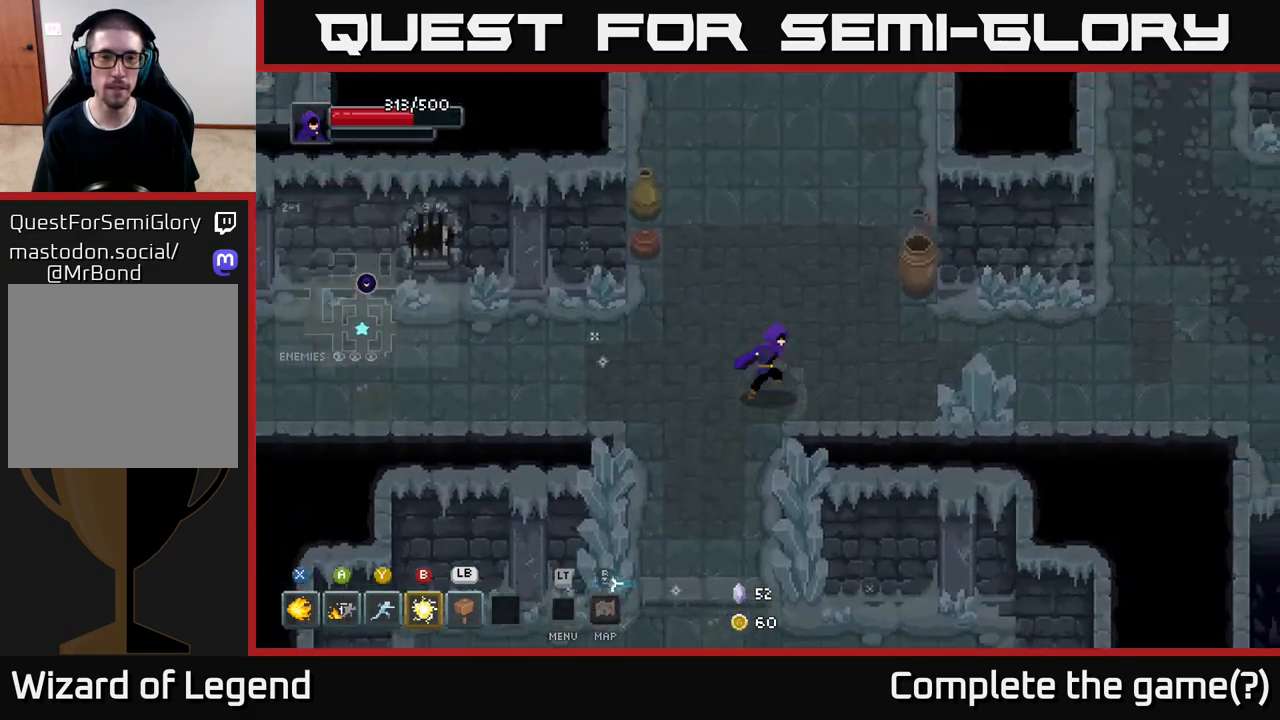
{"buttons": [], "left_stick": "up", "right_stick": "center", "events": [[83, "left_stick", "right"], [467, "left_stick", "up"]]}
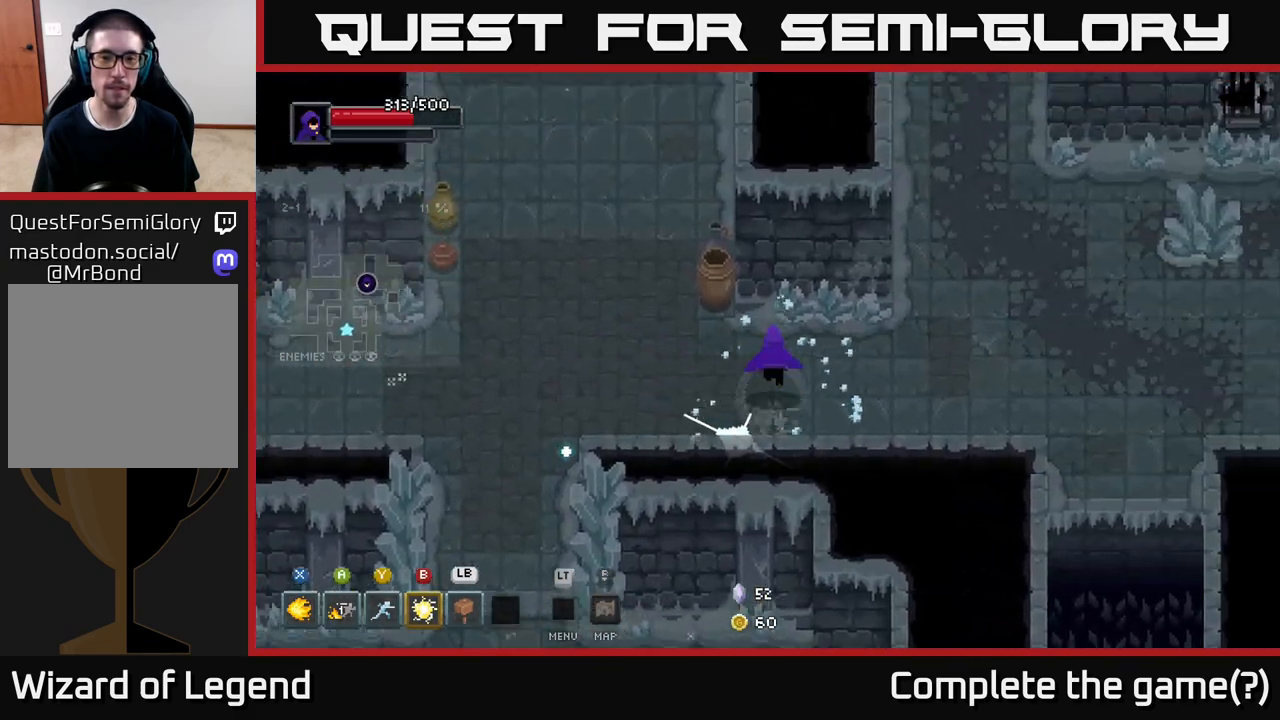
{"buttons": [], "left_stick": "left", "right_stick": "center", "events": [[17, "left_stick", "up-left"], [233, "left_stick", "up"], [367, "left_stick", "up-left"], [467, "left_stick", "left"]]}
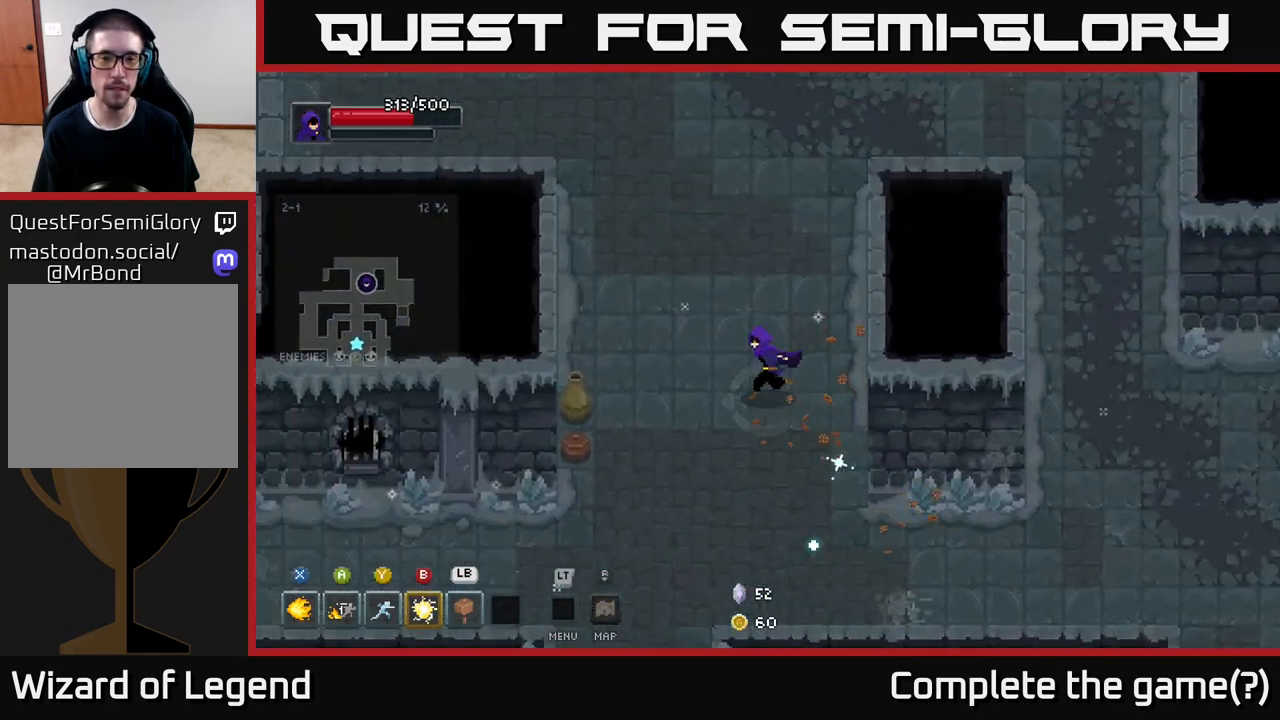
{"buttons": [], "left_stick": "up", "right_stick": "center", "events": [[350, "left_stick", "up-left"], [467, "left_stick", "up"]]}